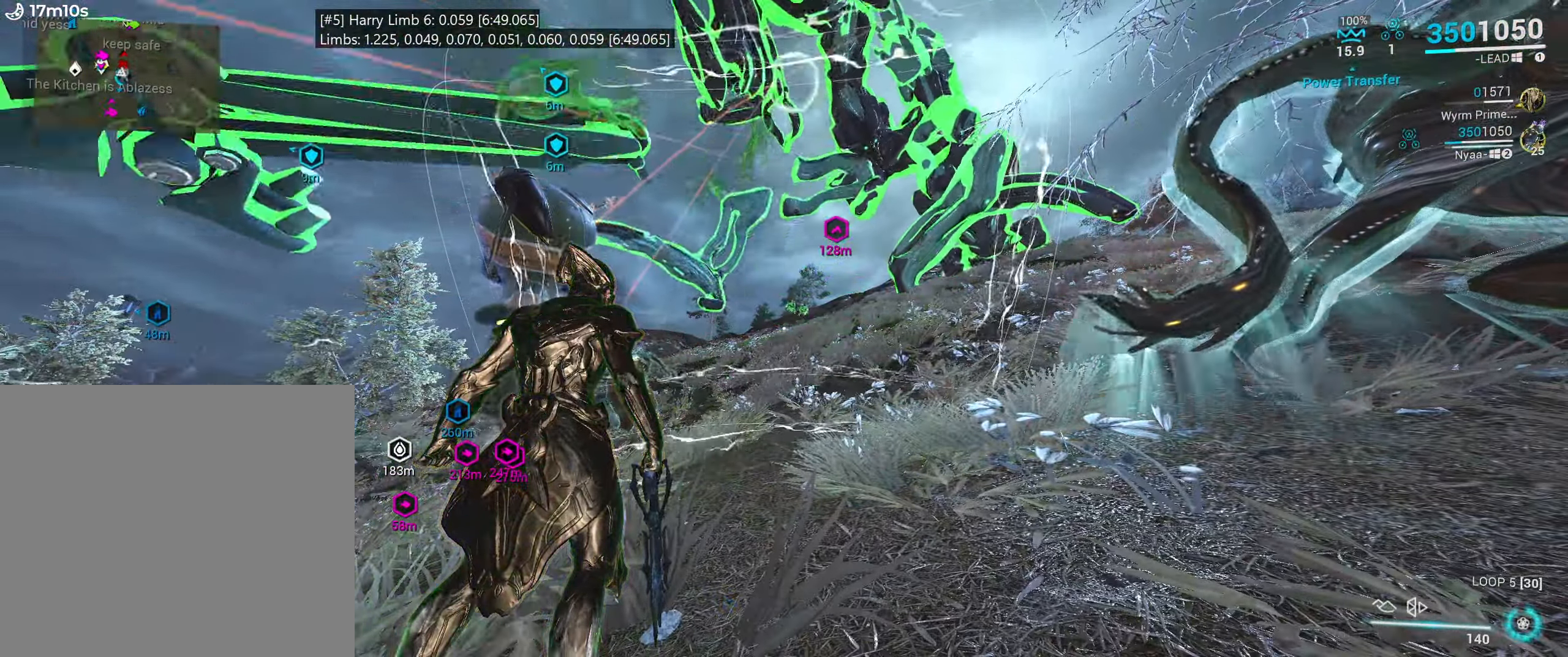
Gameplay with keyboard and mouse; each line is a JSON object with the keys and mouse buttons held at the frame after it. "events" lists presses ("down") and releases ("up") of ".", "/", "0", "1", "2", "3", "4", "5", "6", "7", "8", "9", "a", "alt_l", "alt_r", "b", "backslash", "backspace", "c", "caps_lock", "comma", "ctrl_l", "ctrl_r", "d", "e", "equals", "escape", "f", "f1", "f10", "f11", "f12", "f2", "f3", "f4", "f5", "f6", "f7", "f8", "f9", "g", "h", "i", "j", "k", "l", "lbracket", "m", "minus", "n", "o", "p", "q", "quote", "r", "rbracket", "return", "s", "semicolon", "shift_l", "shift_r", "space", "super_l", "super_r", "t", "tab", "tilde", "u", "v", "w", "x", "y", "z", "mouse_left", "mouse_wheel", "mouse_right", "mouse_mb4" and "mouse_mb5" between this image and that frame as [ms after this image, input, new state], when the widget could be followed in between. "mouse_left", "mouse_wheel", "mouse_right", "mouse_mb4", "mouse_mb5" = the "left", "wheel", "right", "mb4", "mb5" buttons of the "mouse" list. No other keys are recorded. "wheel" means that the mouse wheel is clicked or scrolled. Mouse movement is not recorded.
{"keys": ["ctrl_l"], "mouse": [], "events": []}
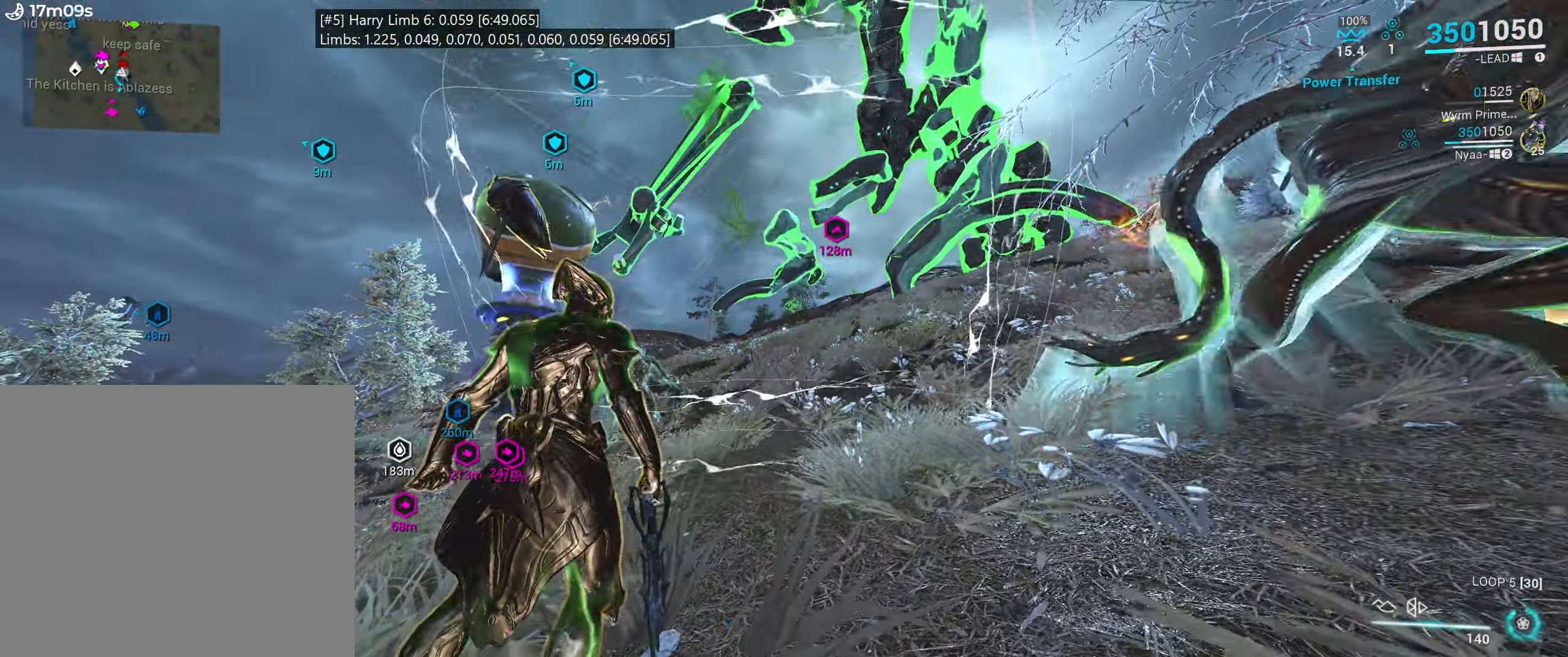
{"keys": ["ctrl_l"], "mouse": ["mb5"], "events": [[116, "mouse_mb5", "down"]]}
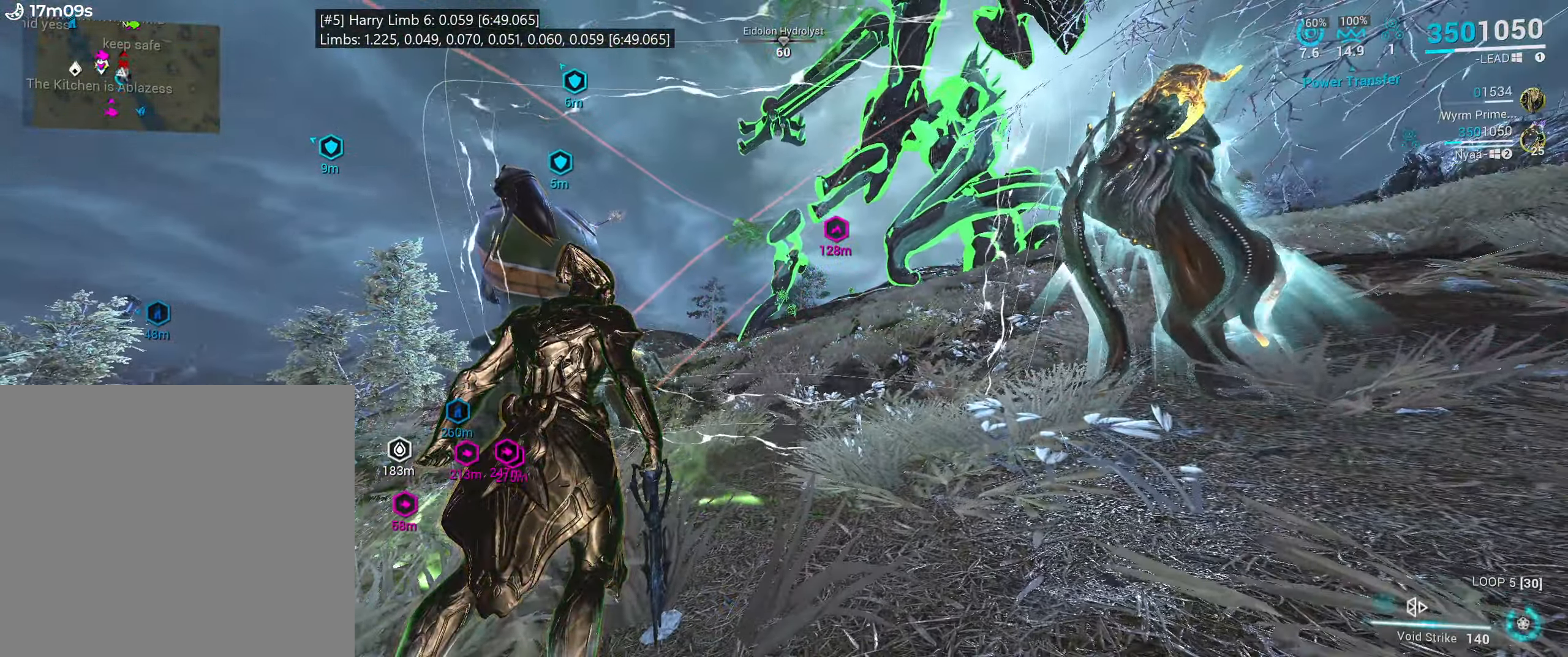
{"keys": ["ctrl_l"], "mouse": [], "events": [[317, "3", "down"], [367, "mouse_mb5", "up"], [450, "3", "up"]]}
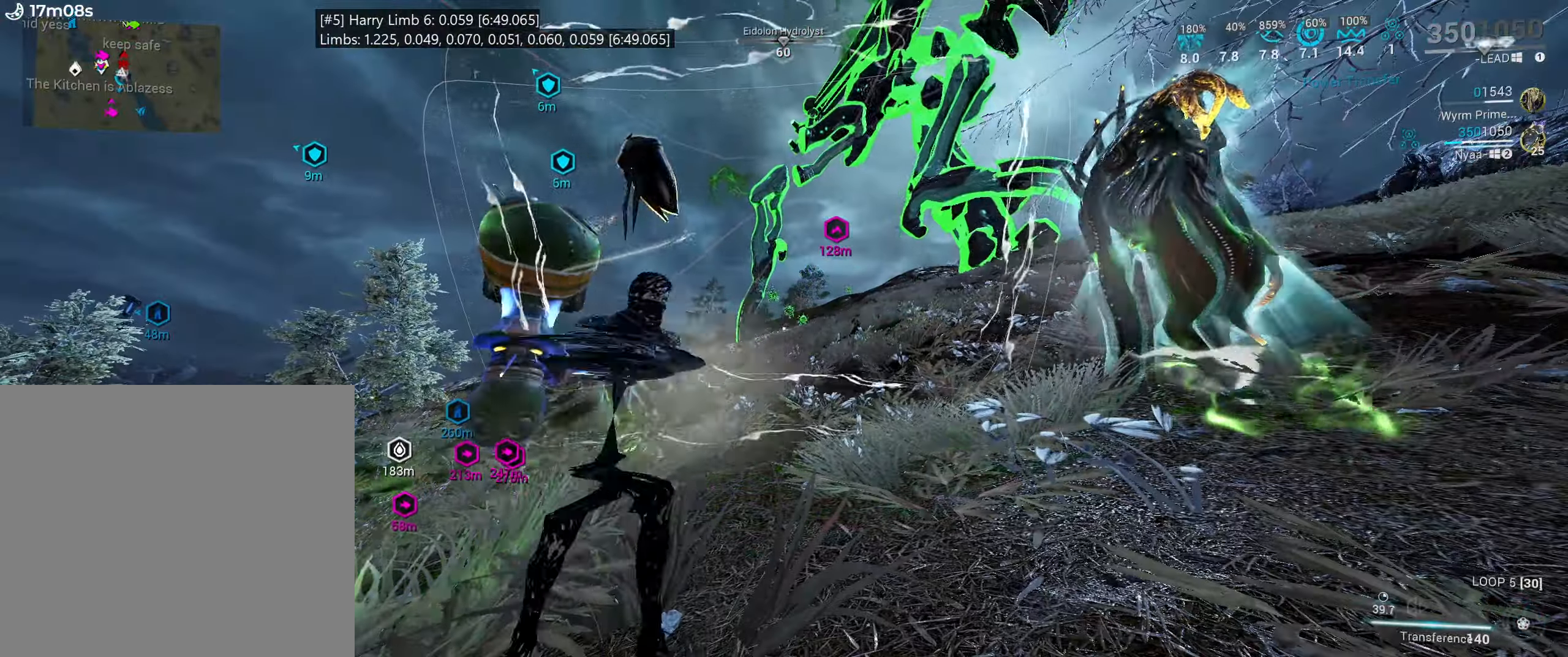
{"keys": ["e", "w"], "mouse": [], "events": [[33, "ctrl_l", "up"], [417, "e", "down"], [467, "w", "down"]]}
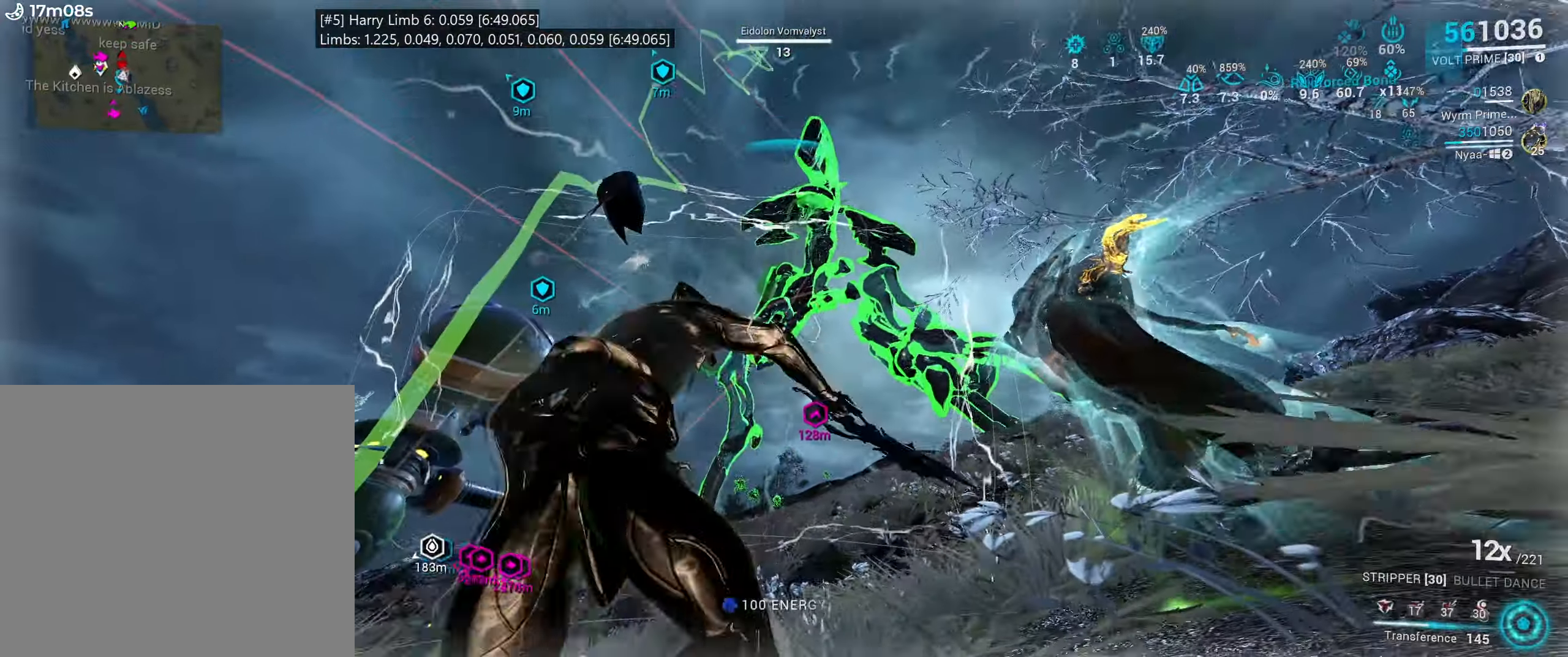
{"keys": ["e"], "mouse": [], "events": [[117, "w", "up"], [267, "w", "down"], [400, "w", "up"]]}
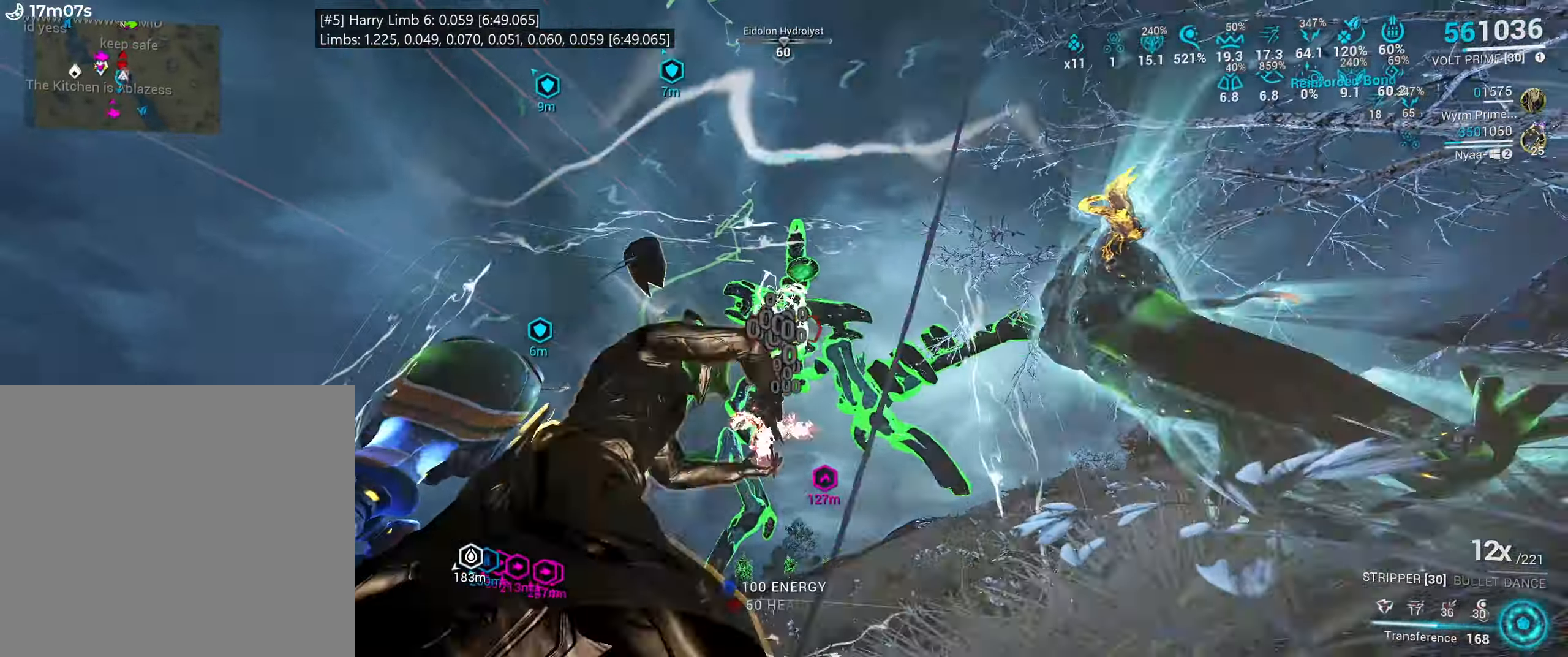
{"keys": [], "mouse": [], "events": [[17, "w", "down"], [150, "w", "up"], [183, "e", "up"]]}
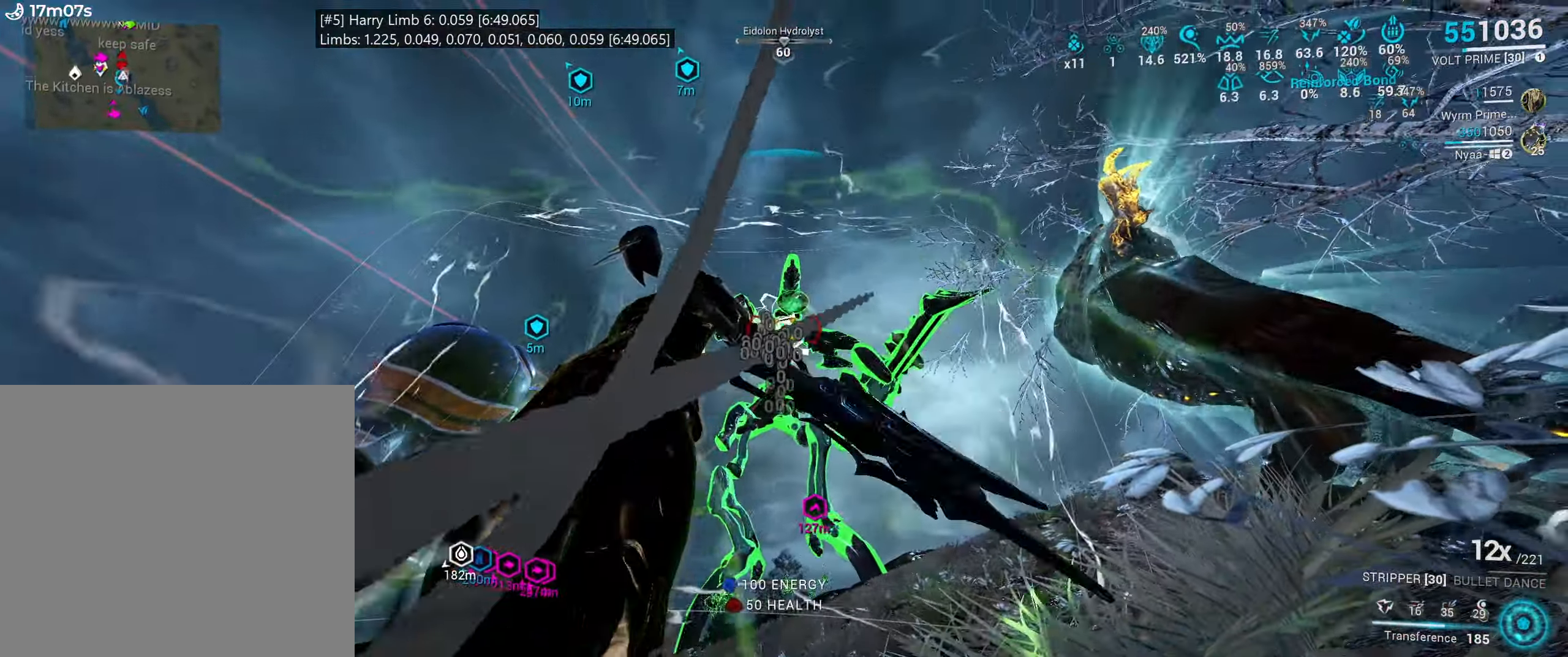
{"keys": [], "mouse": ["right"], "events": [[17, "mouse_right", "down"]]}
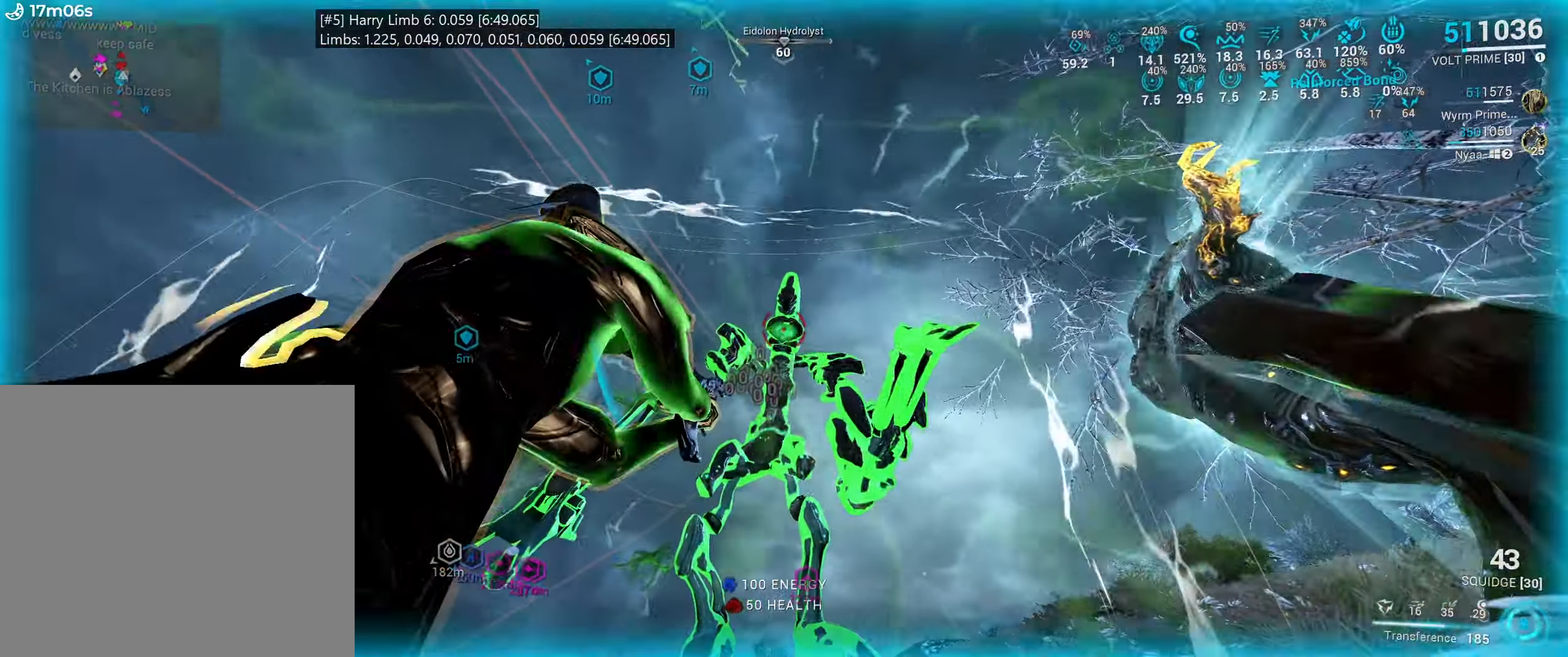
{"keys": [], "mouse": ["left", "right"], "events": [[383, "mouse_left", "down"]]}
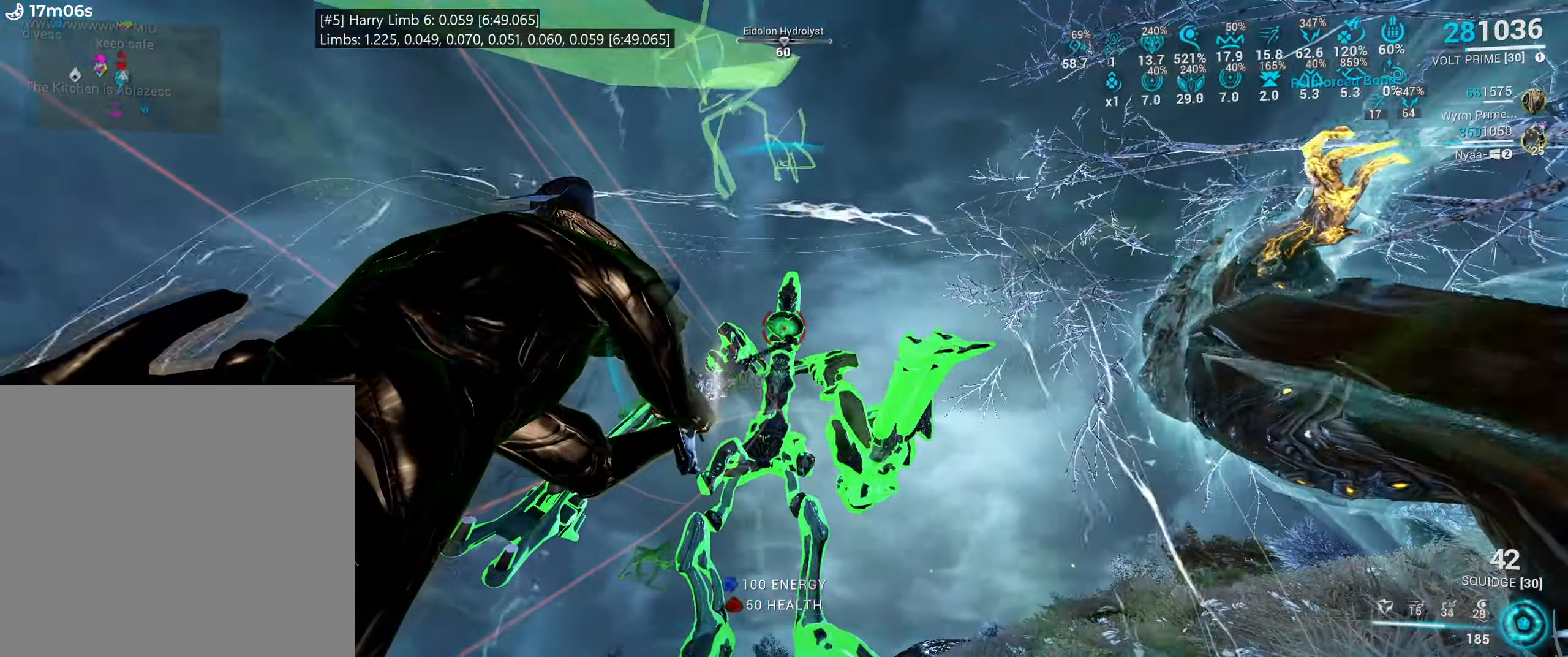
{"keys": [], "mouse": ["left", "right"], "events": []}
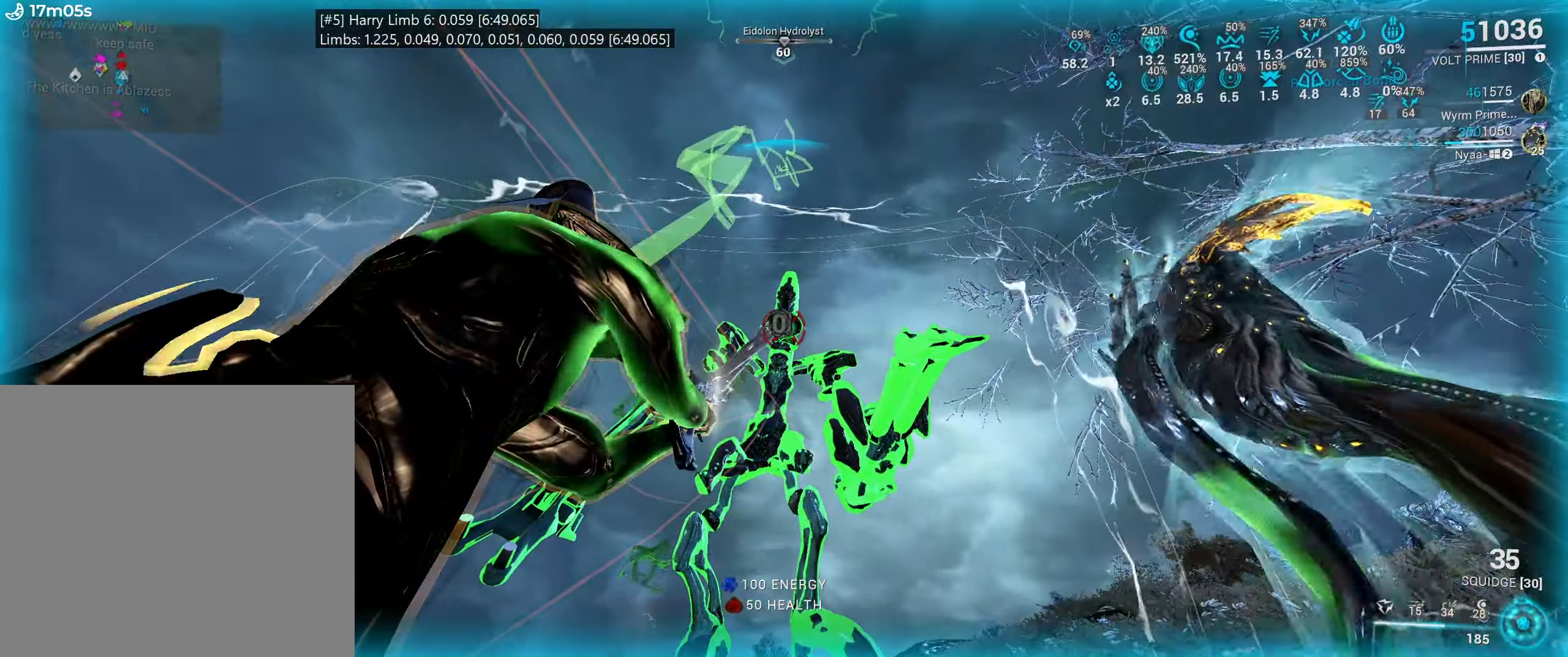
{"keys": [], "mouse": ["left", "right"], "events": []}
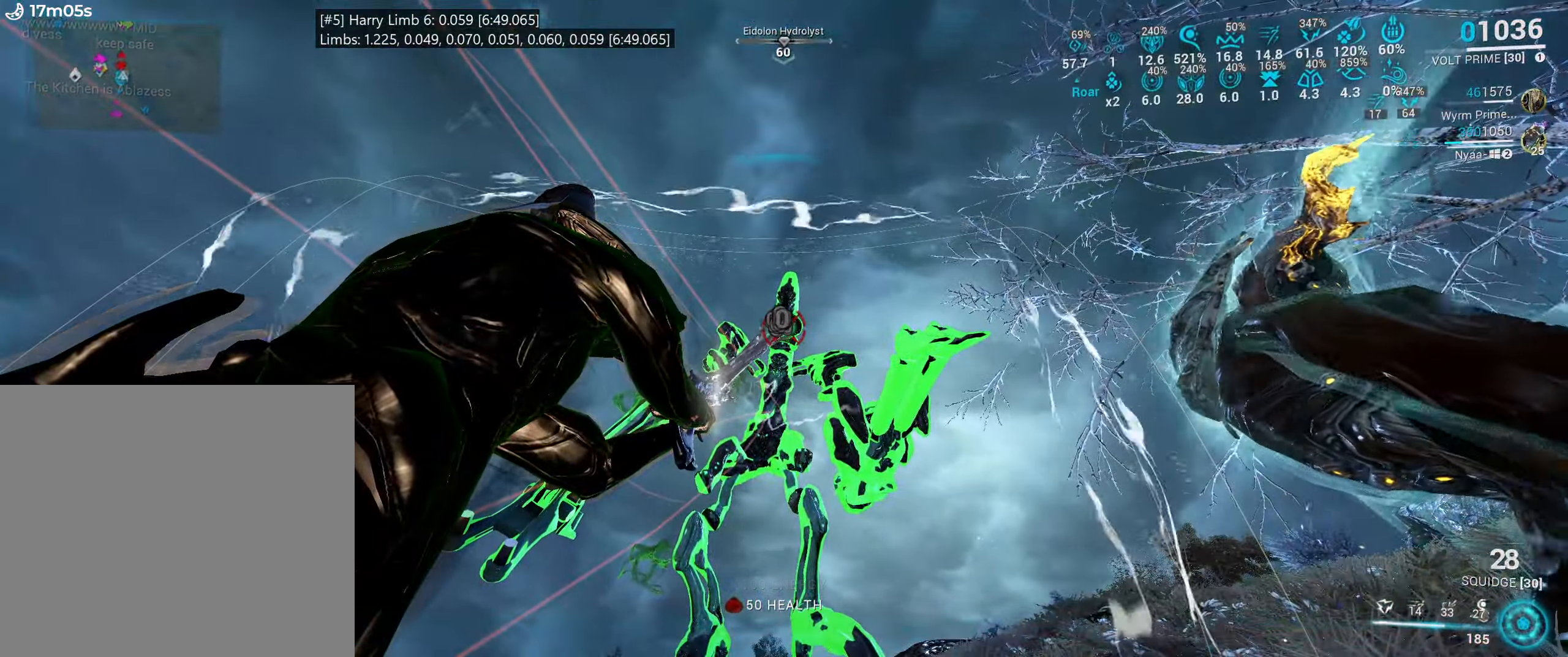
{"keys": [], "mouse": ["left", "right"], "events": []}
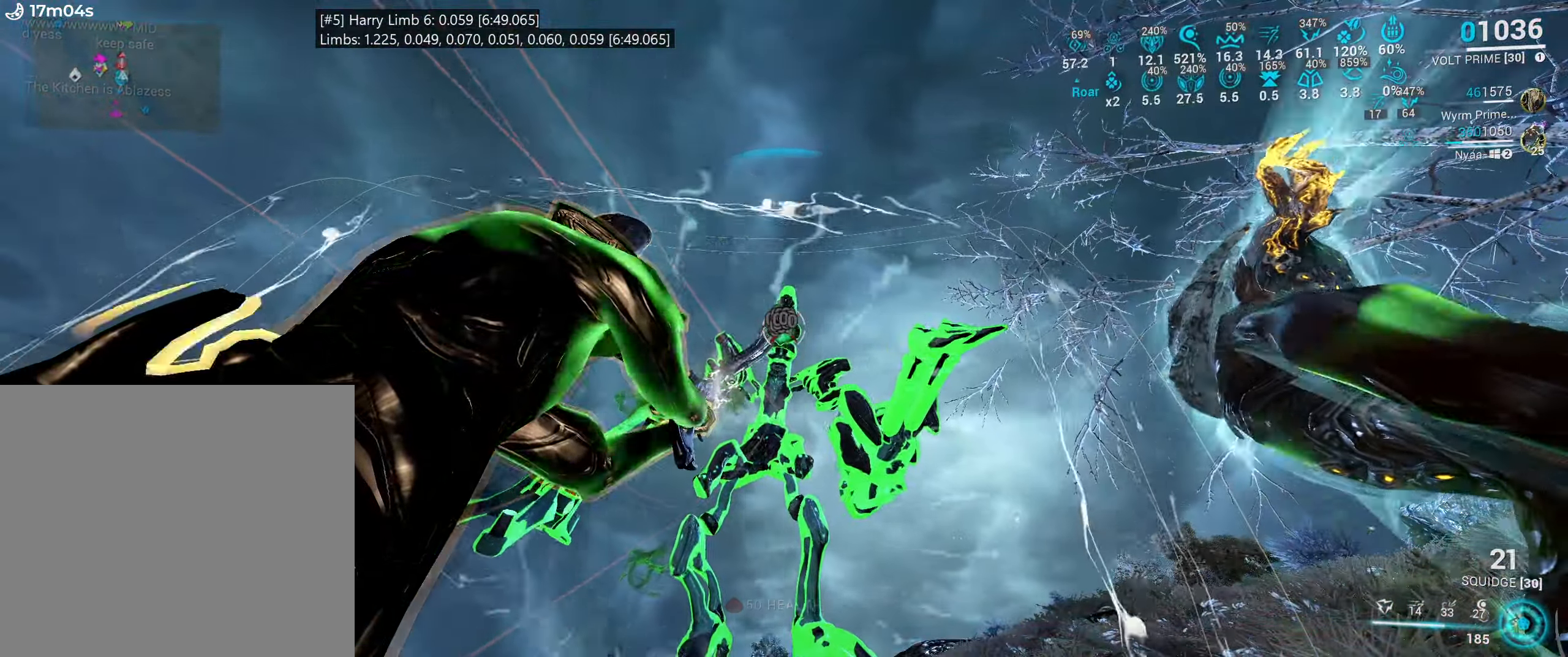
{"keys": ["b"], "mouse": [], "events": [[100, "shift_l", "down"], [100, "w", "down"], [117, "ctrl_l", "down"], [150, "space", "down"], [183, "mouse_right", "up"], [217, "mouse_left", "up"], [267, "ctrl_l", "up"], [267, "space", "up"], [300, "space", "down"], [333, "shift_l", "up"], [367, "w", "up"], [433, "space", "up"], [483, "b", "down"]]}
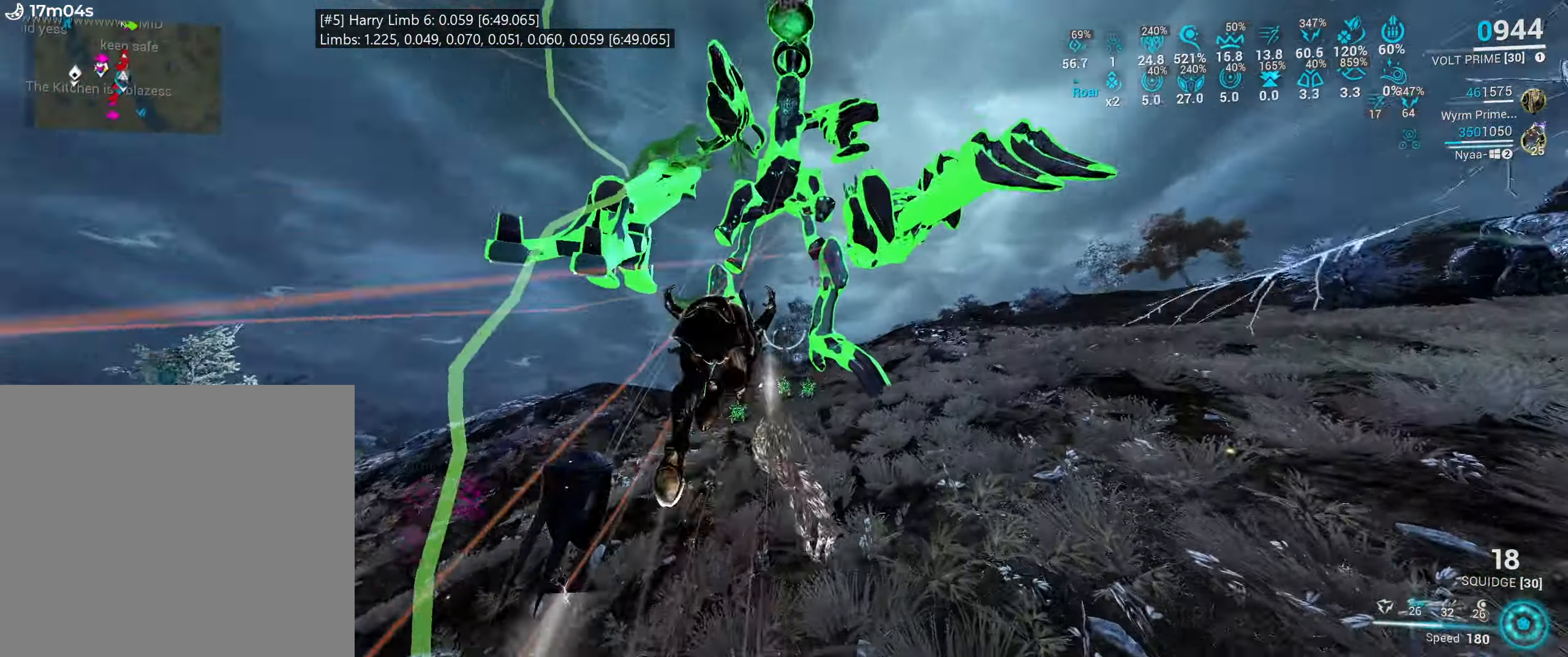
{"keys": [], "mouse": [], "events": [[83, "b", "up"], [100, "space", "down"], [184, "space", "up"], [234, "w", "down"], [484, "w", "up"]]}
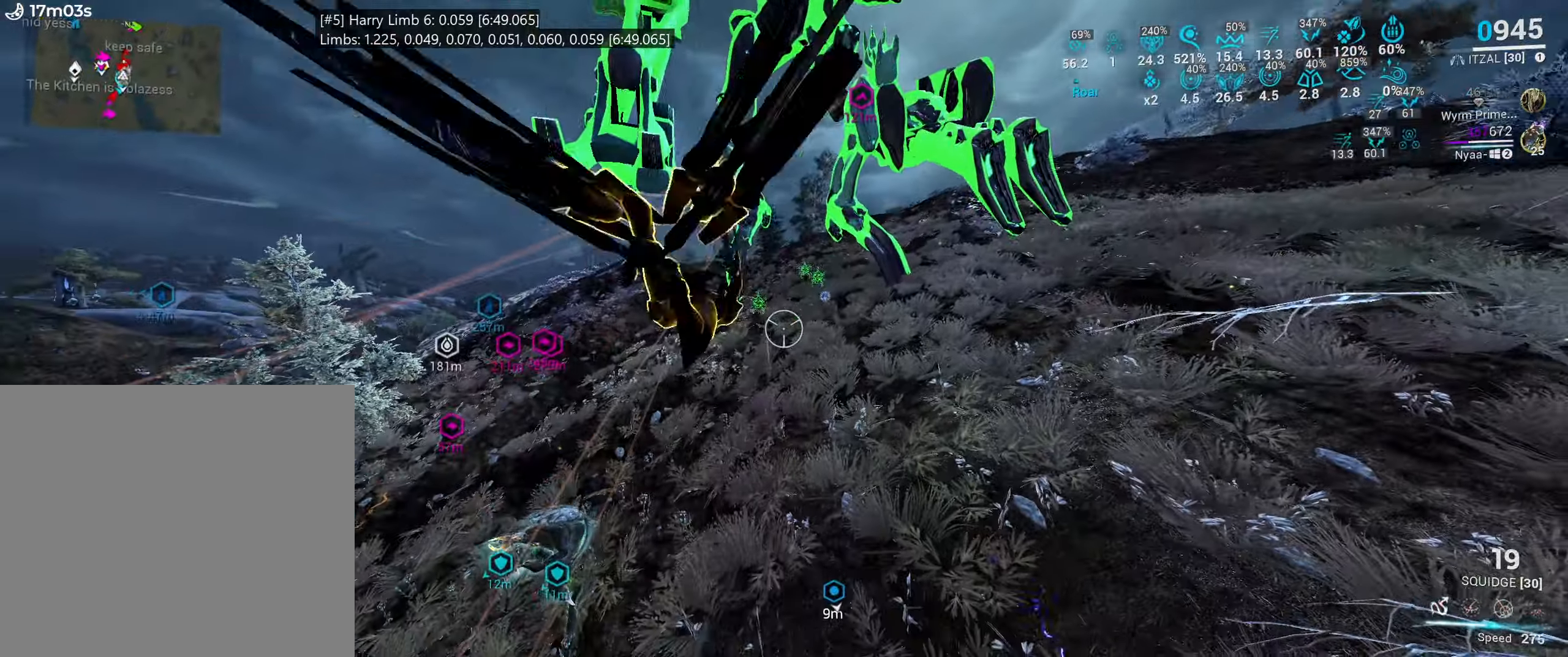
{"keys": ["1", "w"], "mouse": [], "events": [[417, "w", "down"], [500, "1", "down"]]}
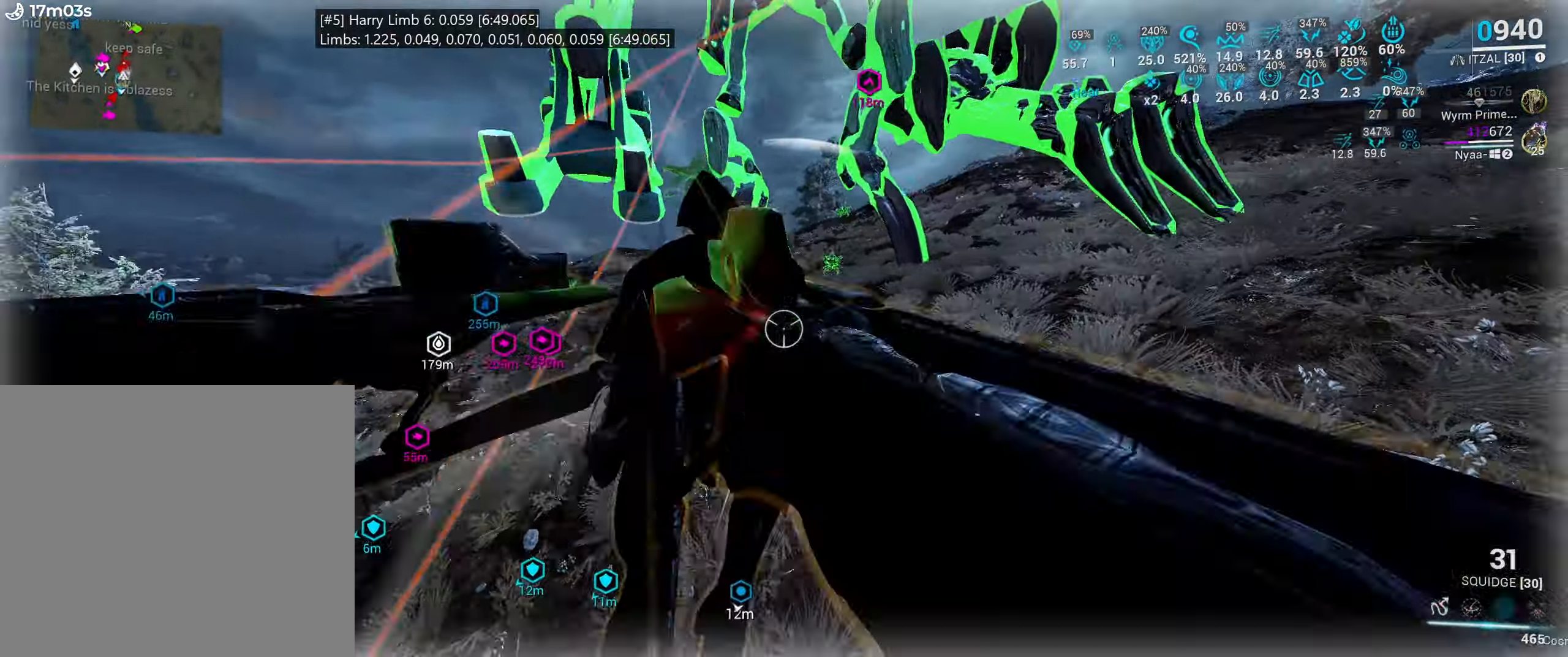
{"keys": ["space", "w"], "mouse": [], "events": [[34, "w", "up"], [84, "1", "up"], [134, "1", "down"], [250, "1", "up"], [500, "space", "down"], [500, "w", "down"]]}
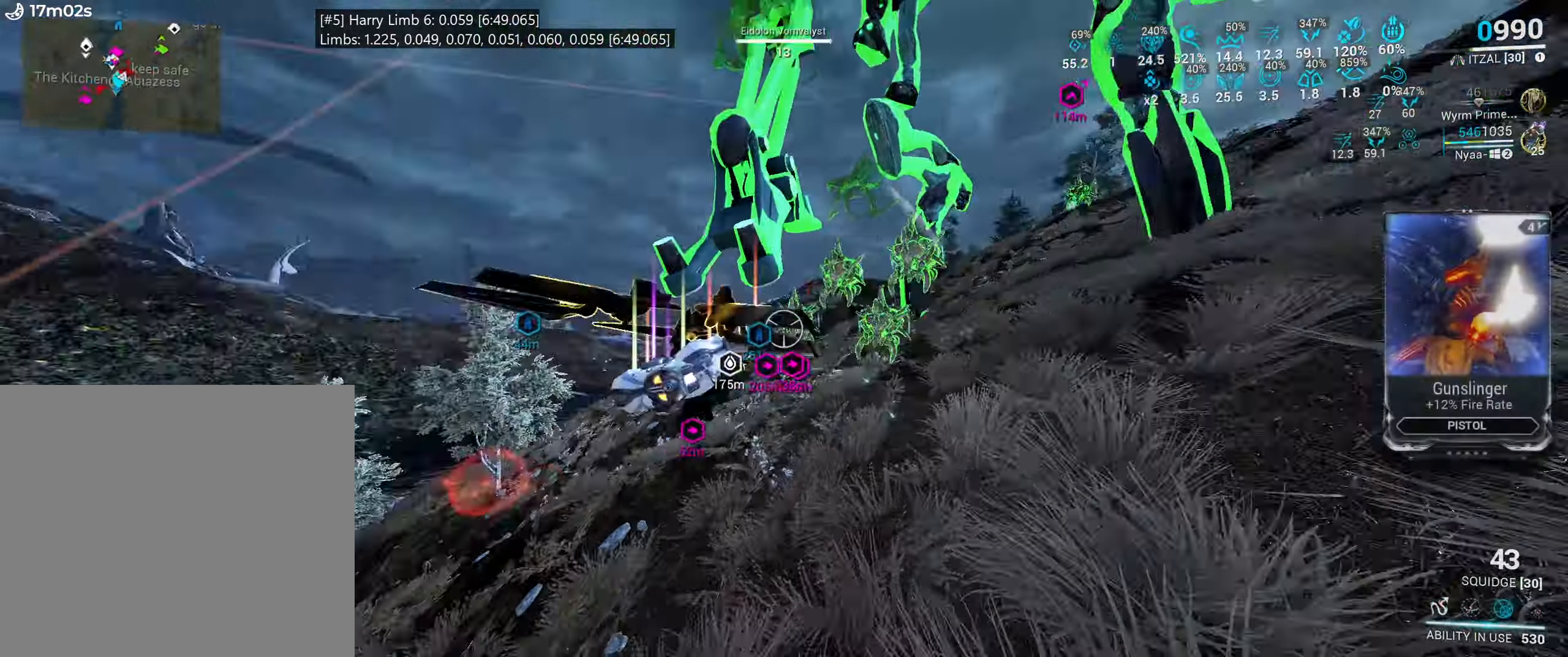
{"keys": ["shift_l", "w"], "mouse": [], "events": [[67, "shift_l", "down"], [234, "space", "up"]]}
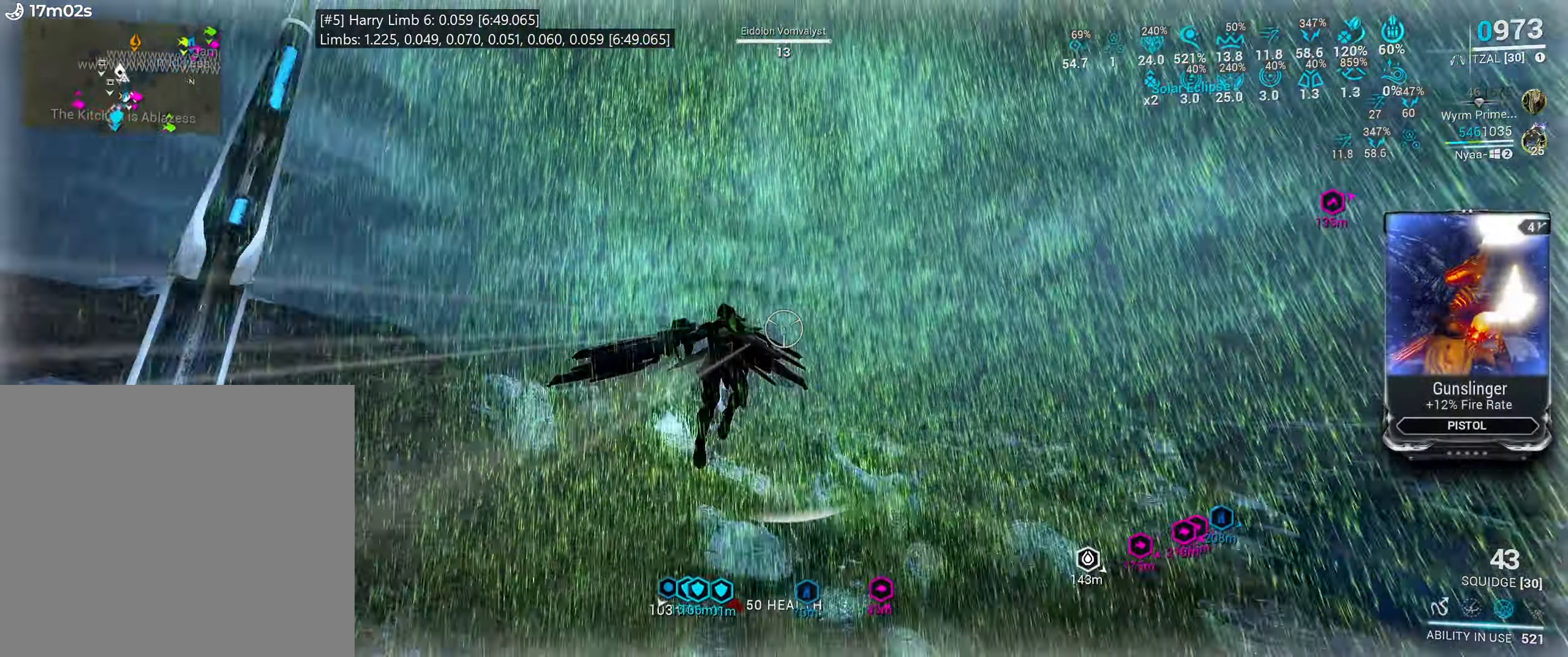
{"keys": ["shift_l", "w"], "mouse": [], "events": []}
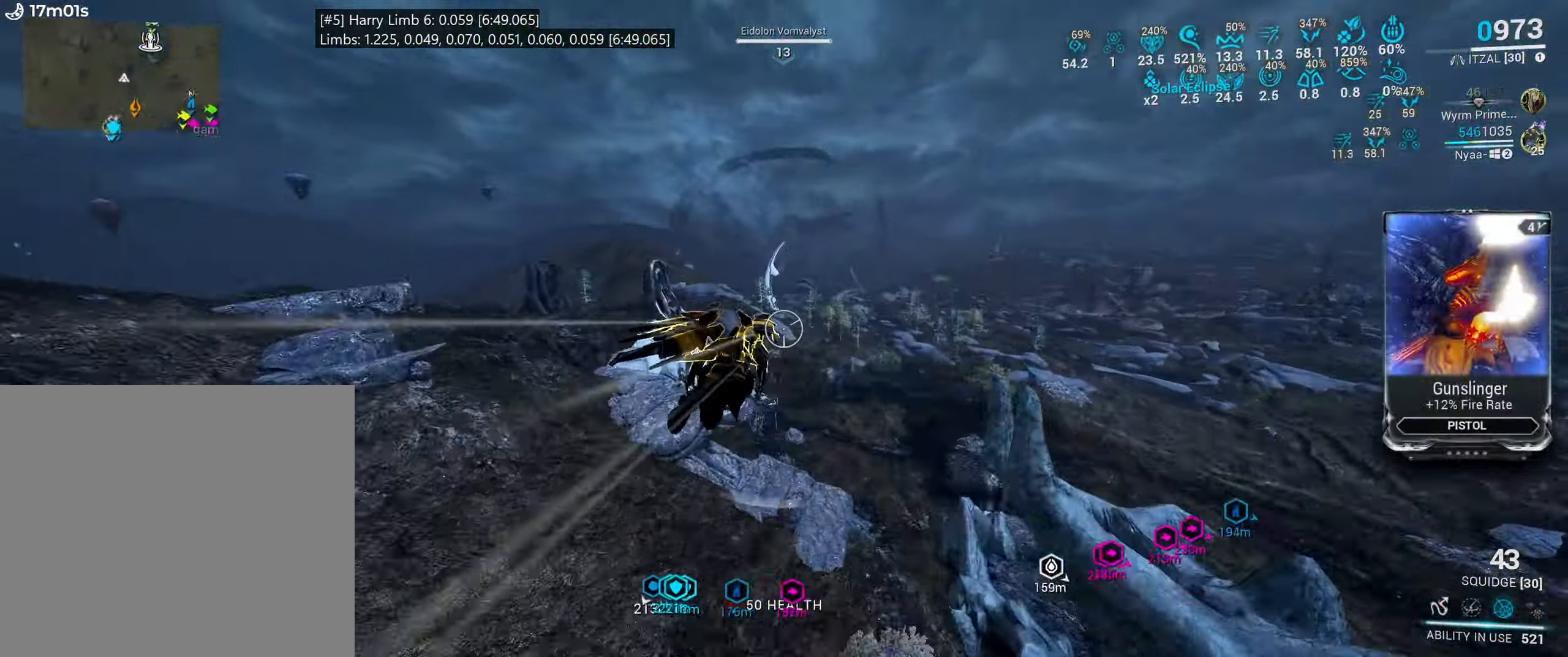
{"keys": ["w"], "mouse": [], "events": [[350, "shift_l", "up"]]}
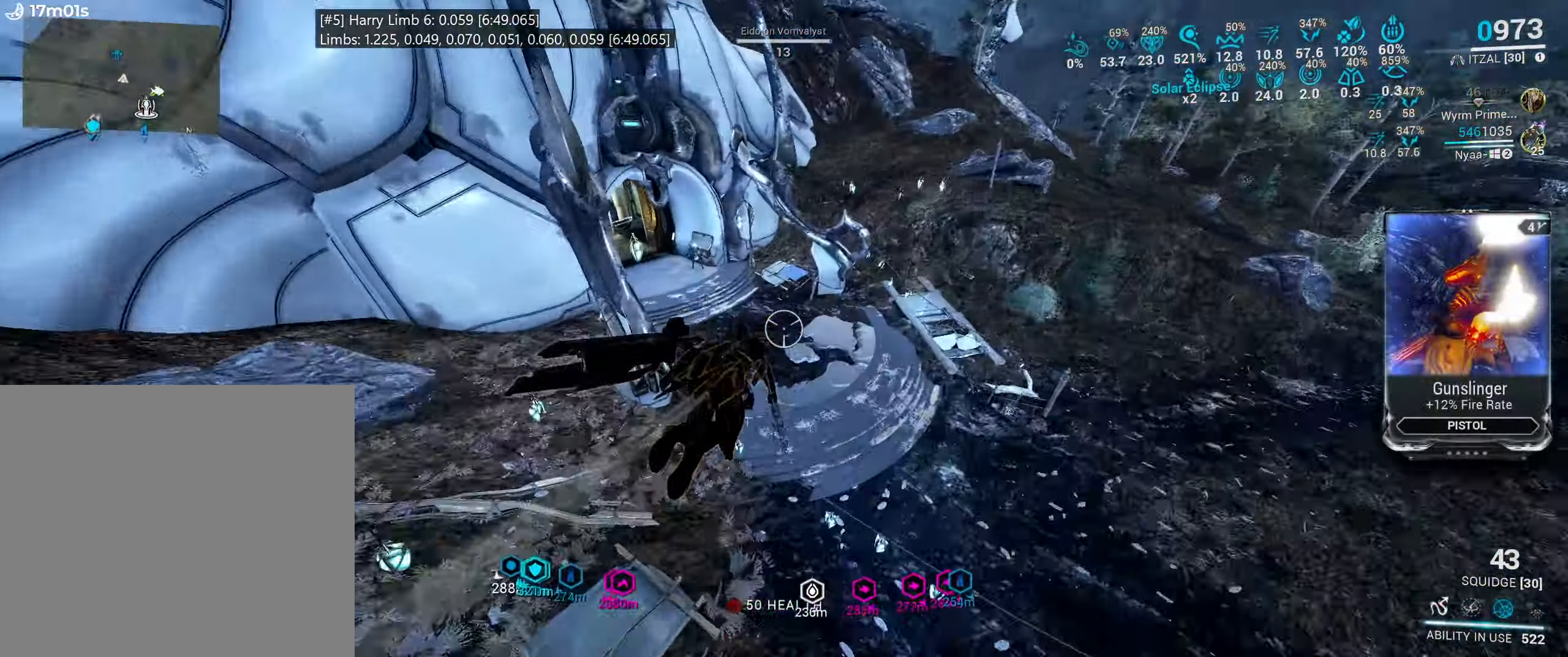
{"keys": ["w"], "mouse": [], "events": [[167, "e", "down"], [284, "e", "up"]]}
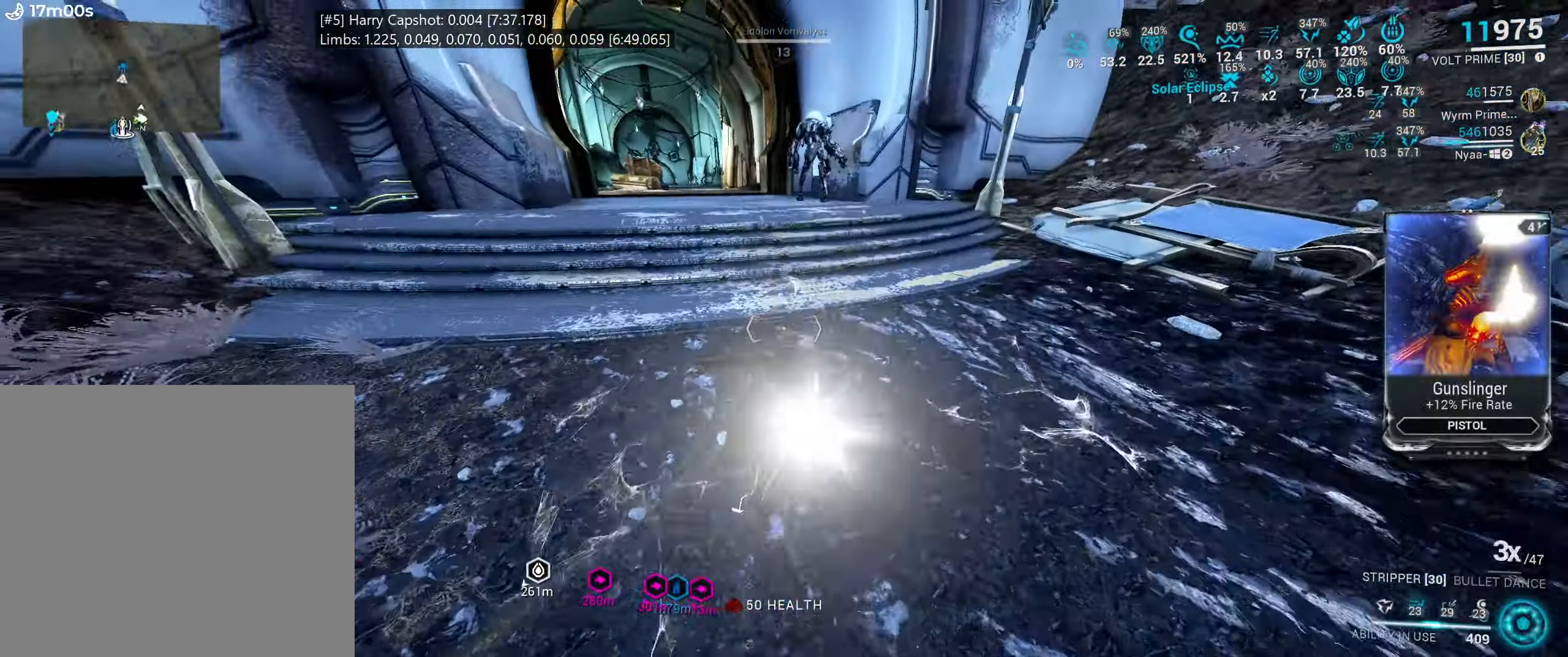
{"keys": [], "mouse": ["right"], "events": [[67, "space", "down"], [167, "w", "up"], [184, "space", "up"], [250, "space", "down"], [384, "space", "up"], [450, "mouse_right", "down"]]}
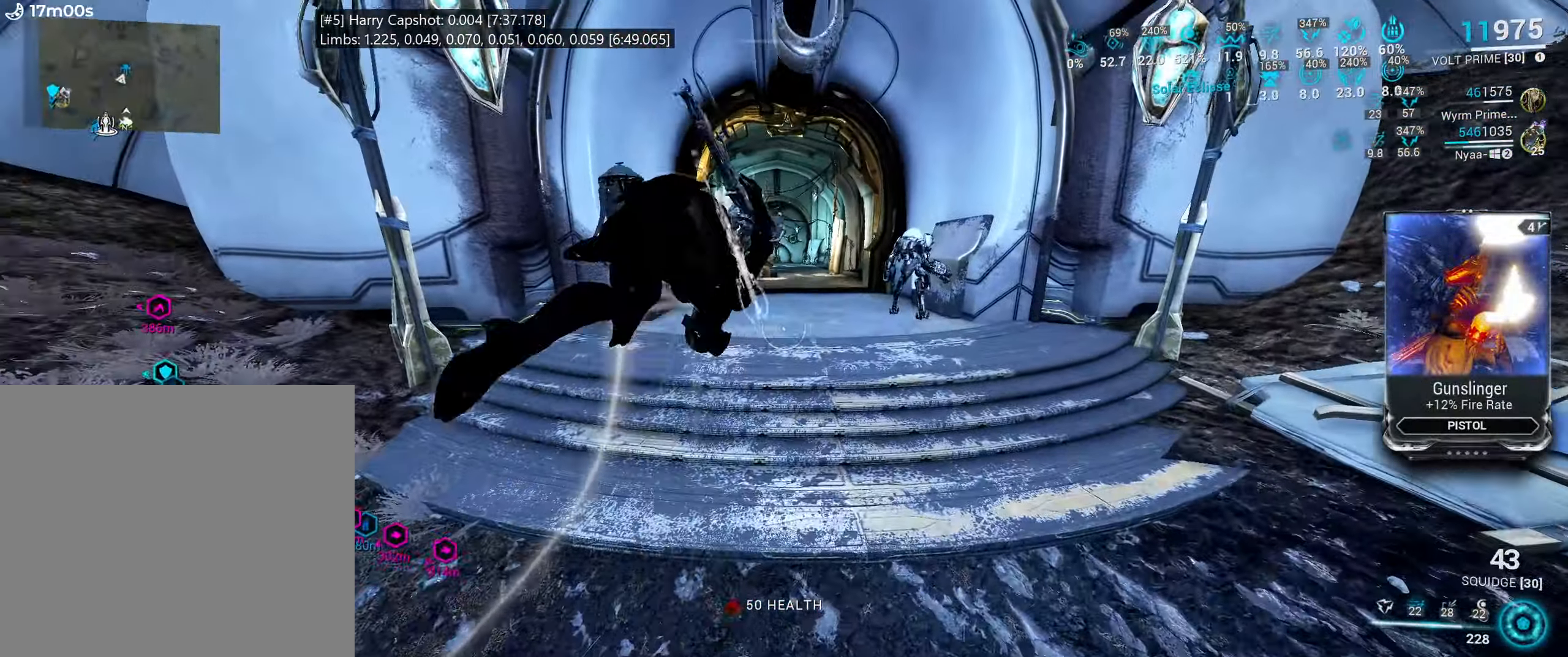
{"keys": ["d"], "mouse": ["right"], "events": [[250, "v", "down"], [367, "v", "up"], [500, "d", "down"]]}
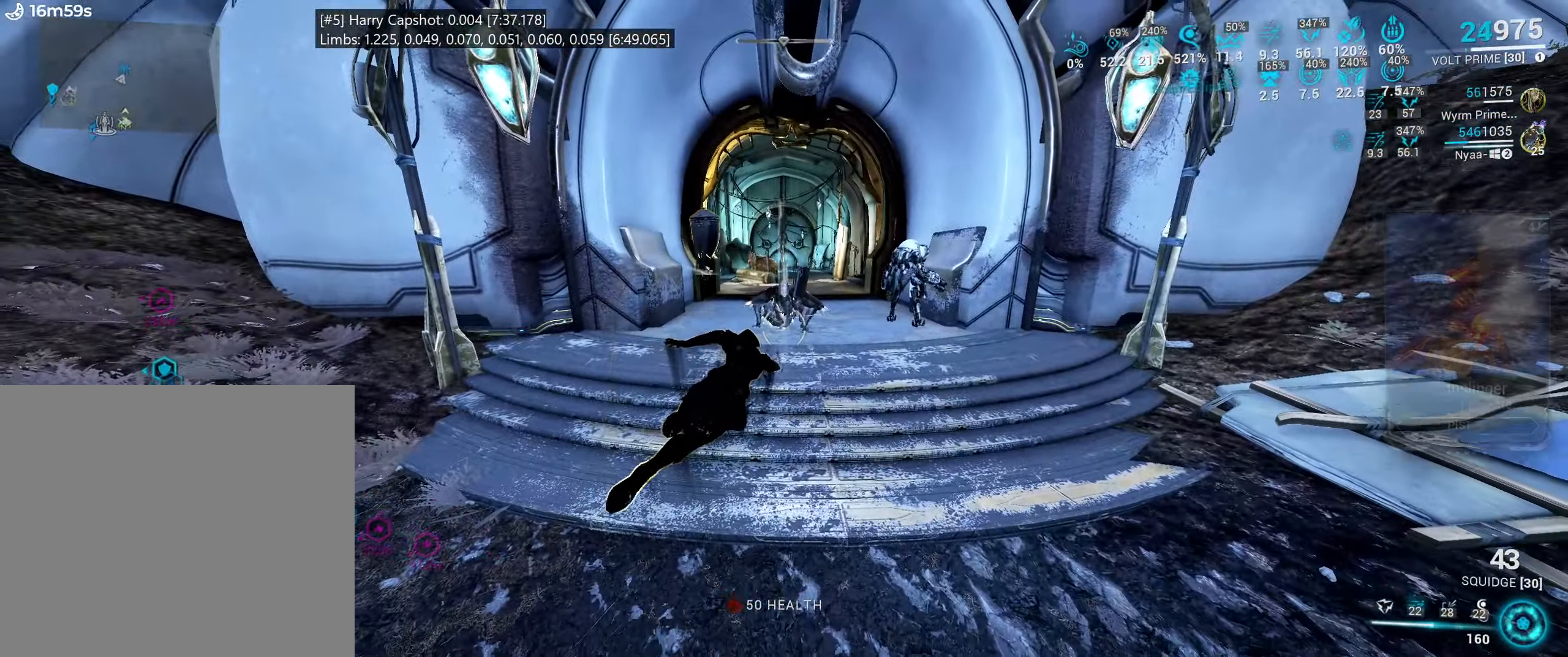
{"keys": [], "mouse": [], "events": [[134, "w", "down"], [300, "w", "up"], [317, "d", "up"], [334, "mouse_right", "up"]]}
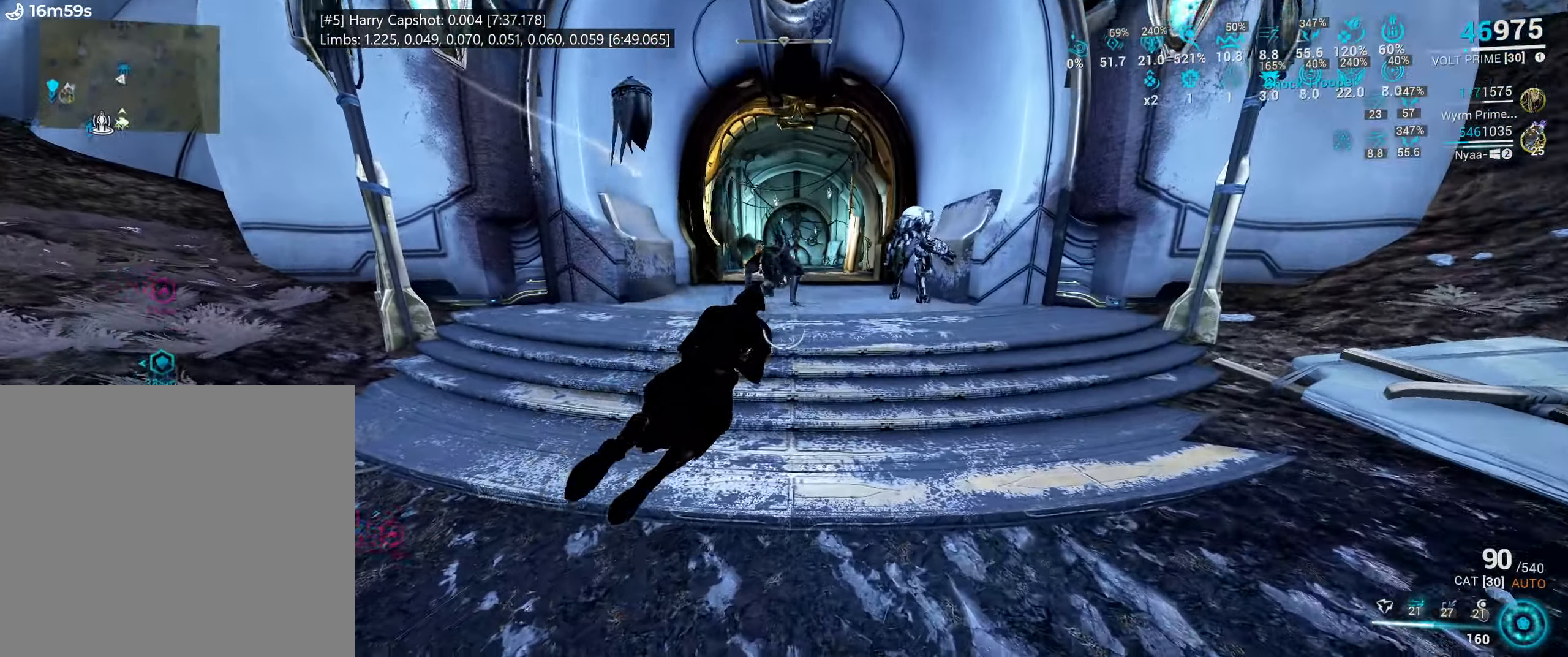
{"keys": ["r", "w"], "mouse": [], "events": [[100, "mouse_left", "down"], [216, "mouse_left", "up"], [233, "r", "down"], [350, "r", "up"], [366, "r", "down"], [500, "w", "down"]]}
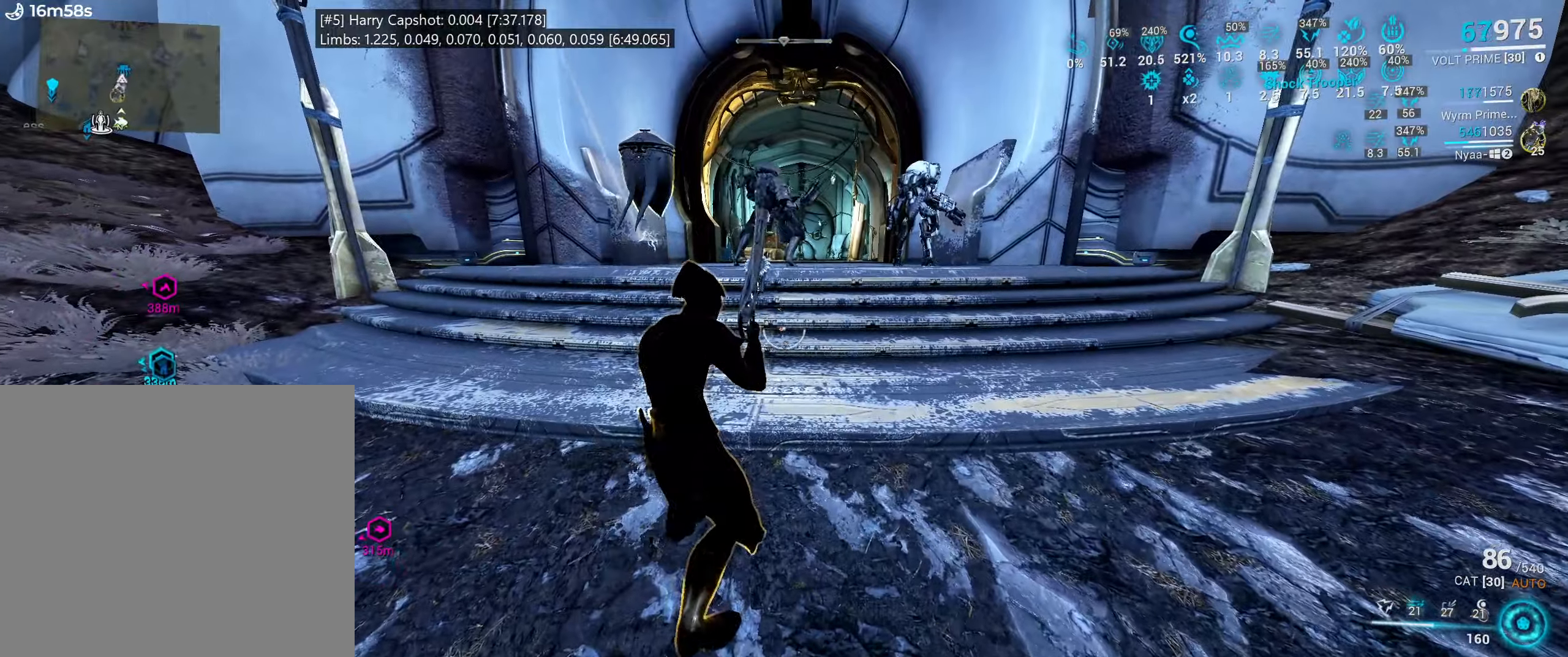
{"keys": [], "mouse": []}
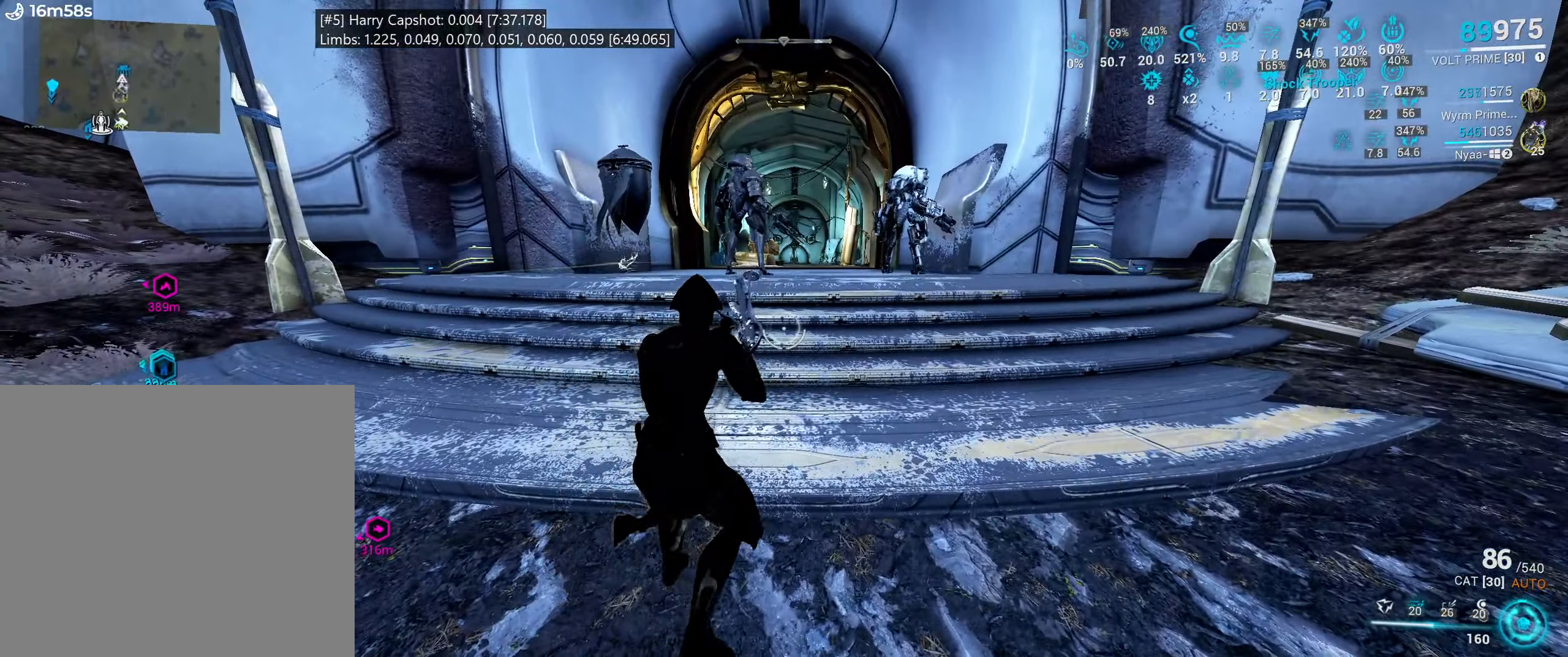
{"keys": [], "mouse": [], "events": []}